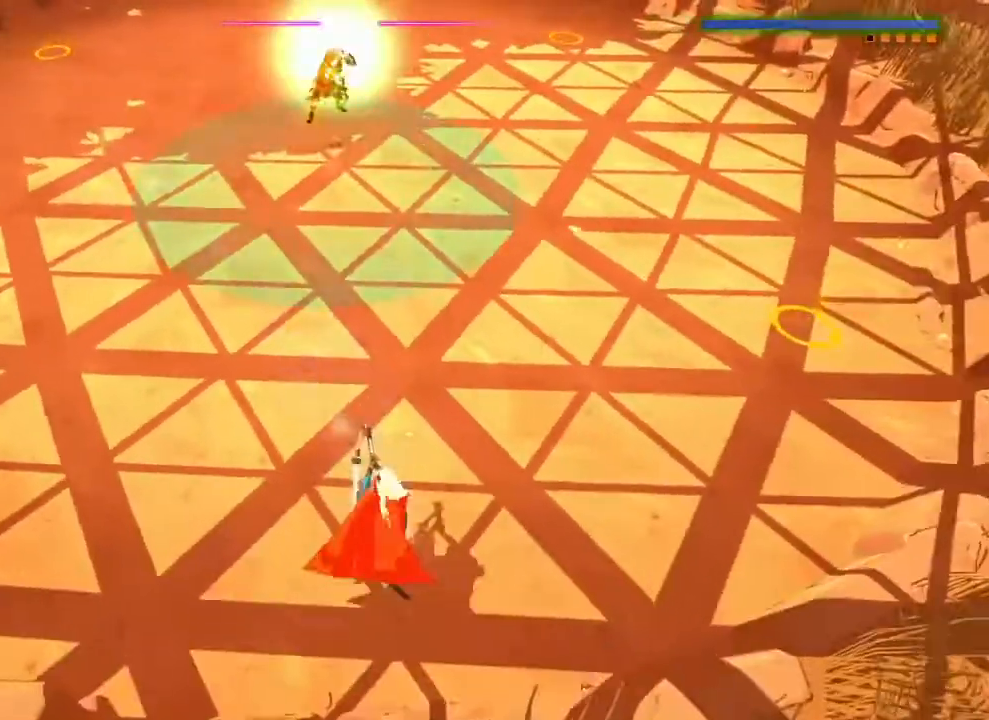
Gameplay with a controller (PlayStation layout); each line is a JSON object with the inputs held at the frame after it. "events" lists button and stick changes between this image and that frame as [ms after this image, input, new state], when the widget could be followed in between. Not read: CROSS DPAD_DOWN DPAD_LEFT DPAD_RIGHT DPAD_UP HOME L1 R2 SELECT START.
{"buttons": [], "left_stick": "down-left", "right_stick": "up"}
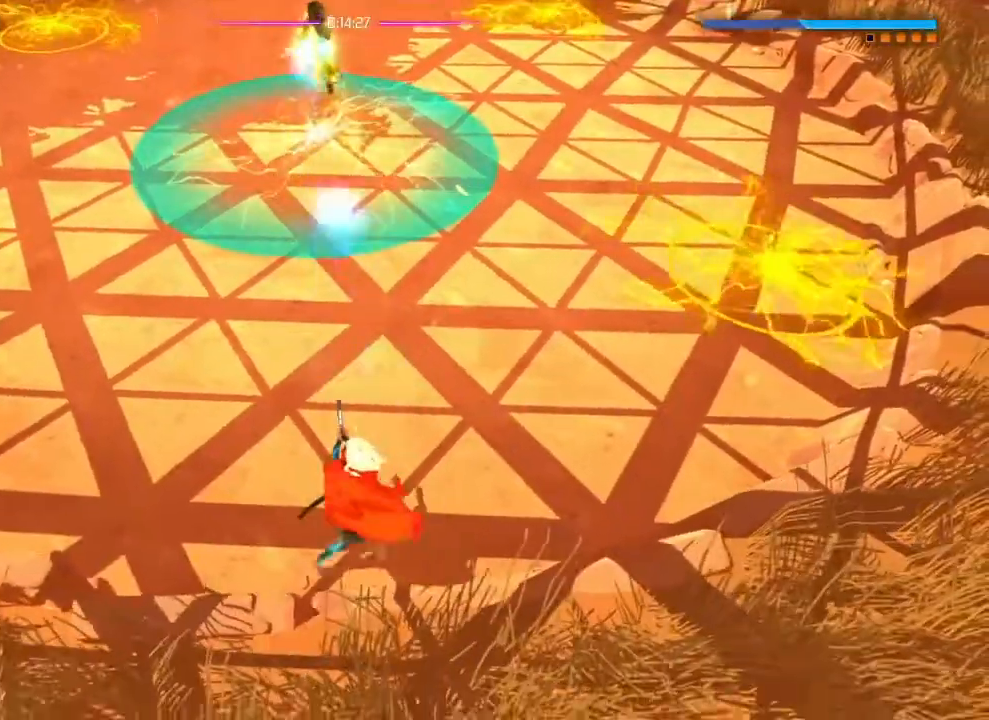
{"buttons": [], "left_stick": "center", "right_stick": "up", "events": [[67, "left_stick", "center"], [167, "left_stick", "right"], [317, "left_stick", "center"]]}
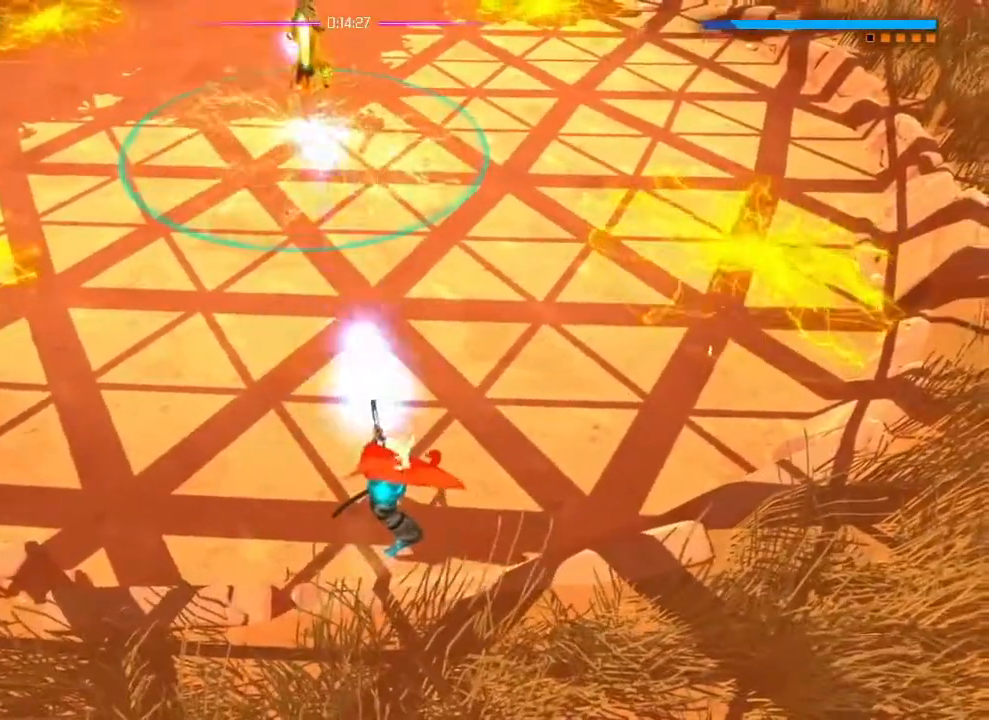
{"buttons": [], "left_stick": "center", "right_stick": "up"}
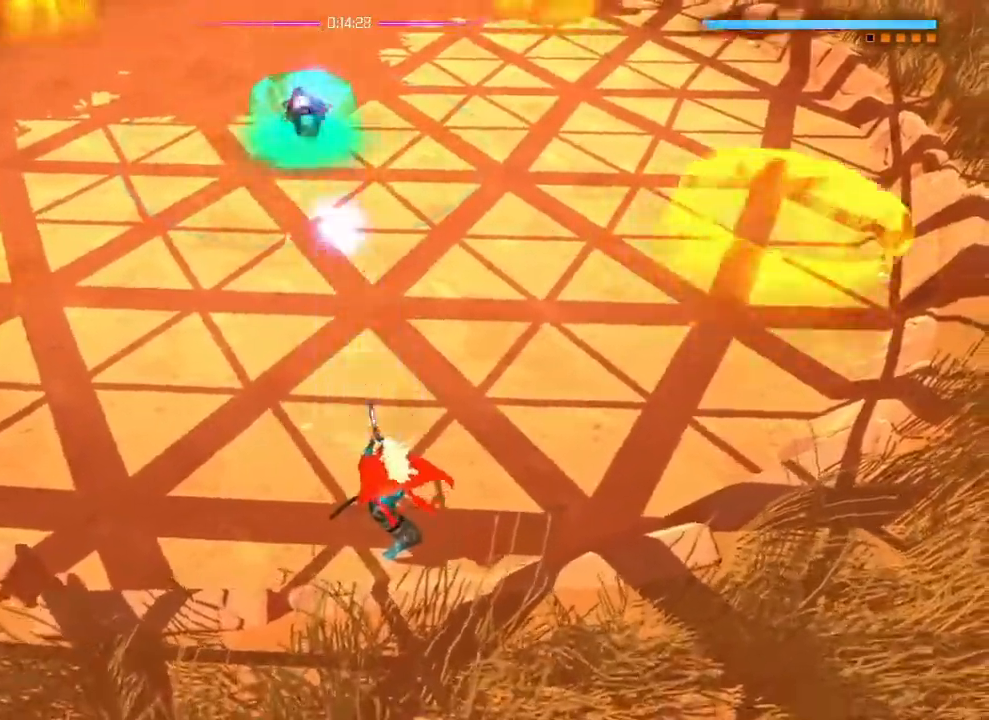
{"buttons": [], "left_stick": "center", "right_stick": "up", "events": []}